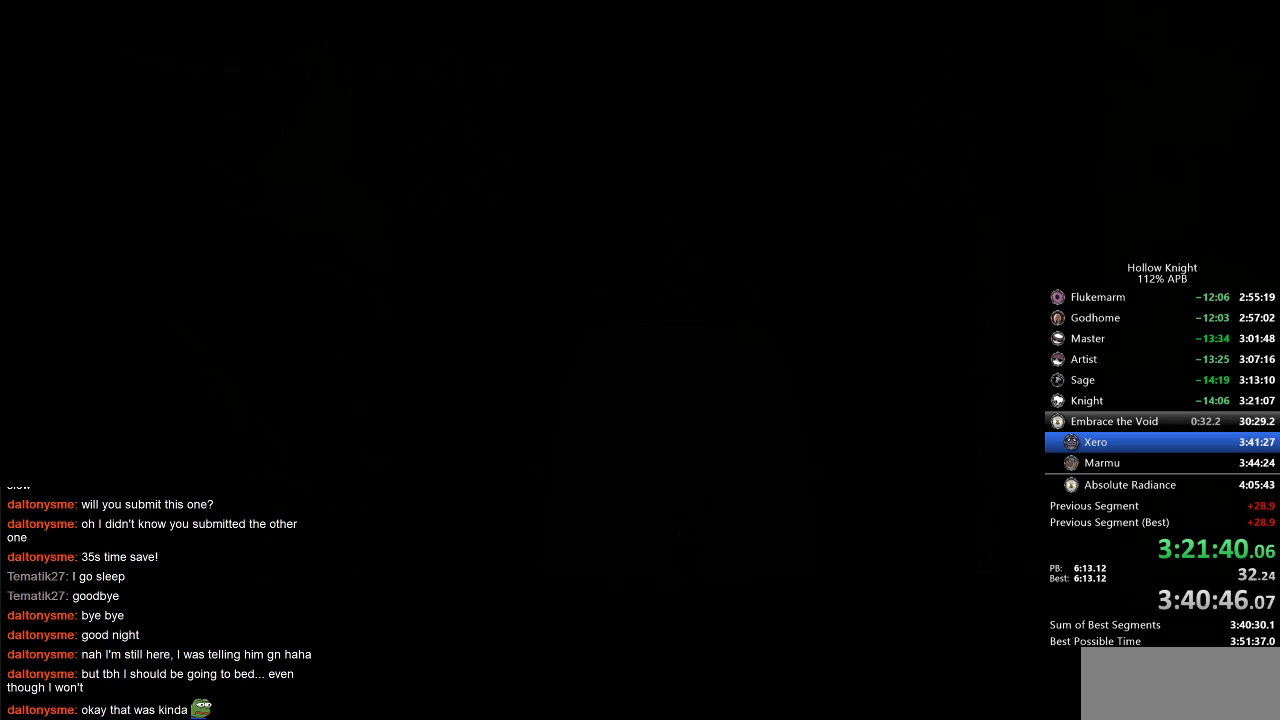
Gameplay with keyboard; each line is a JSON object with the keys held at the frame after it. "events" lists presses ("down") and releases ("up") of "cdash", "dash", "dnail", "down", "heal", "inv", "jump", "left", "nail", "right", "spell" and "up" between this image and that frame as [ms after this image, input, new state], when the widget could be followed in between. No other keys are recorded. Mouse input is not recorded. Key names are as the overlay labels them; some are game actions (e.g. jump) rather than physical keys.
{"keys": ["jump"], "events": [[100, "jump", "down"], [133, "left", "down"], [283, "jump", "up"], [383, "jump", "down"], [417, "jump", "up"], [500, "jump", "down"], [500, "left", "up"]]}
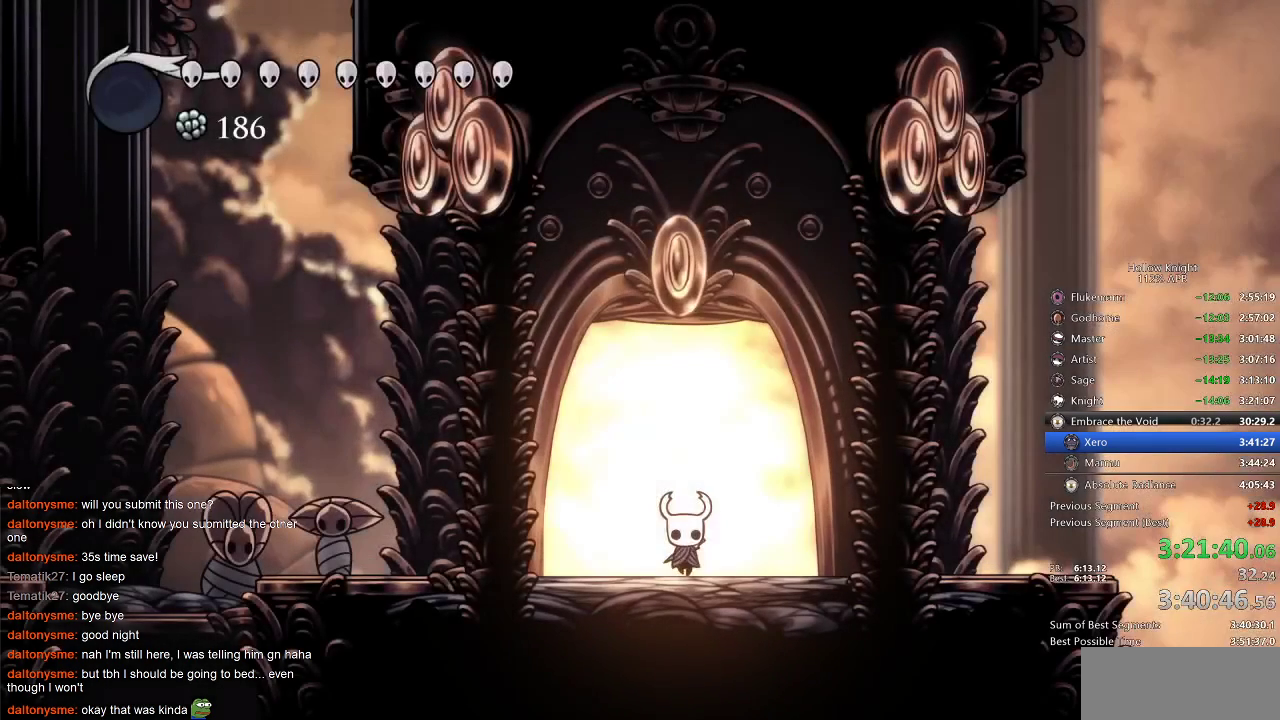
{"keys": ["right"], "events": [[50, "jump", "up"], [100, "jump", "down"], [150, "jump", "up"], [150, "right", "down"], [283, "left", "down"], [283, "right", "up"], [350, "down", "down"], [417, "right", "down"], [483, "down", "up"], [483, "left", "up"]]}
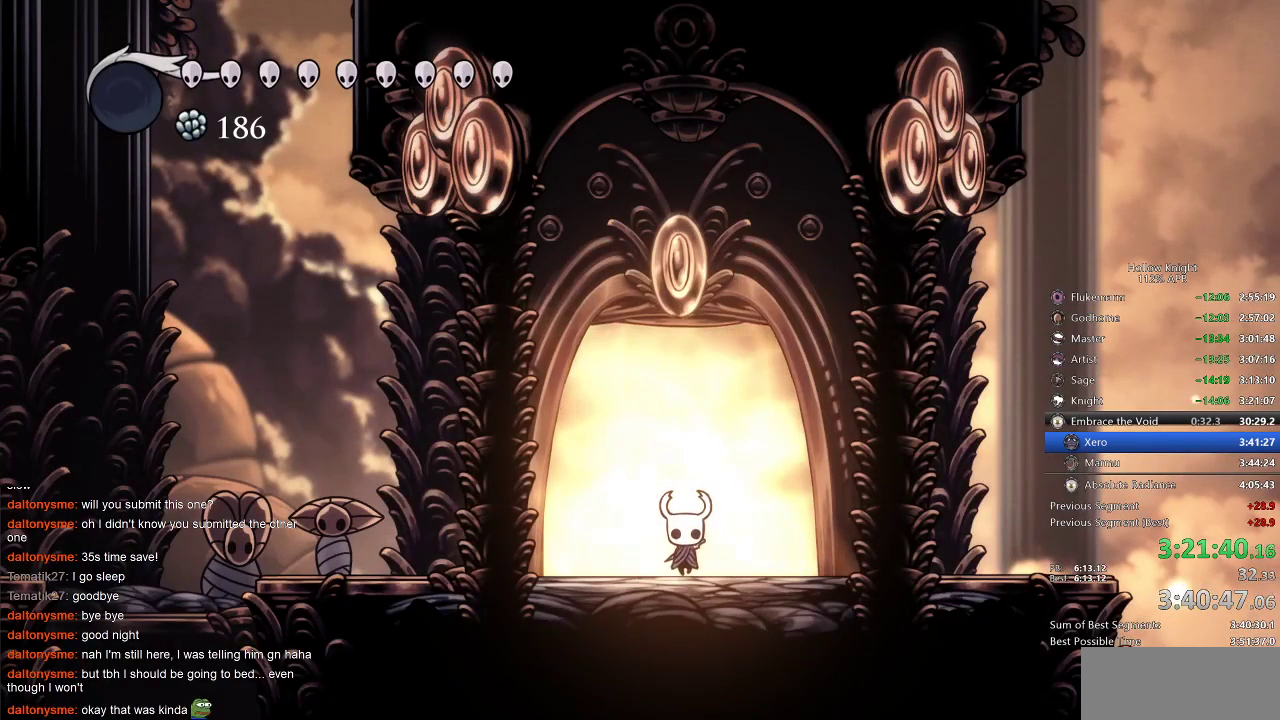
{"keys": ["right"], "events": [[50, "down", "down"], [50, "left", "down"], [50, "right", "up"], [150, "right", "down"], [200, "down", "up"], [200, "left", "up"], [283, "left", "down"], [333, "right", "up"], [400, "down", "down"], [417, "right", "down"], [467, "down", "up"], [467, "left", "up"]]}
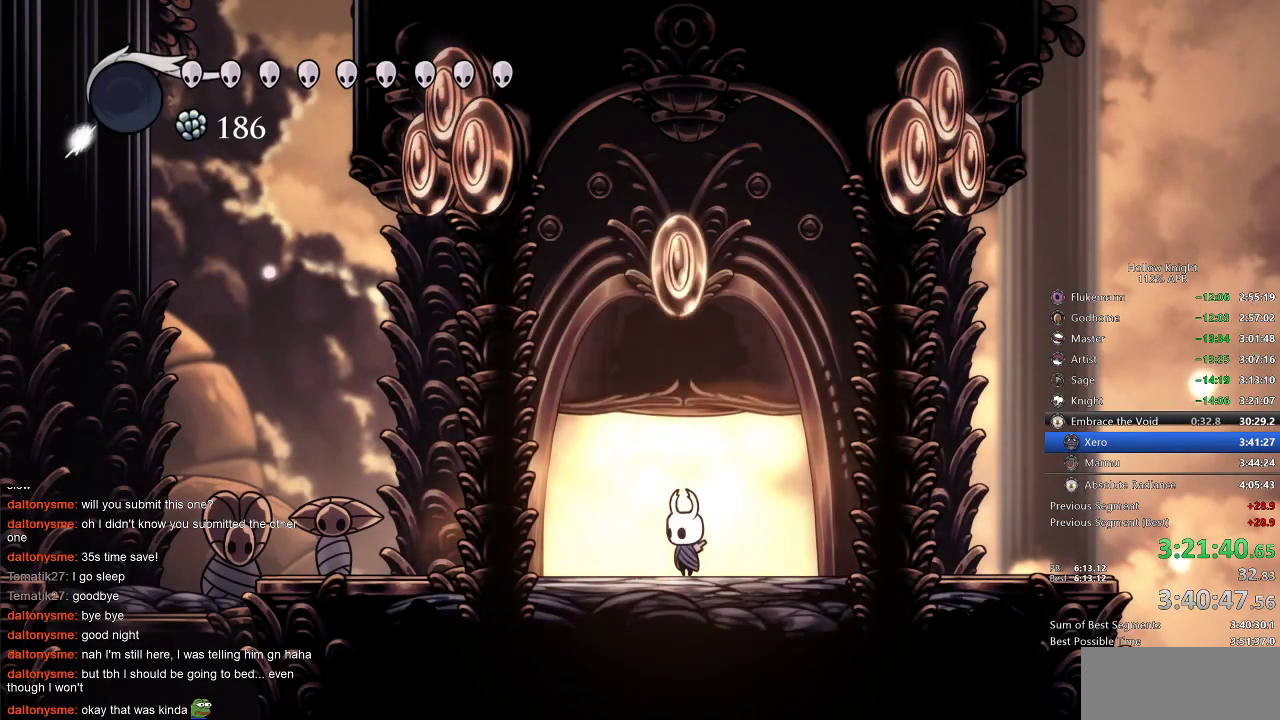
{"keys": ["down", "right"], "events": [[83, "left", "down"], [83, "right", "up"], [150, "down", "down"], [250, "down", "up"], [250, "left", "up"], [250, "right", "down"], [367, "left", "down"], [367, "right", "up"], [400, "down", "down"], [500, "left", "up"], [500, "right", "down"]]}
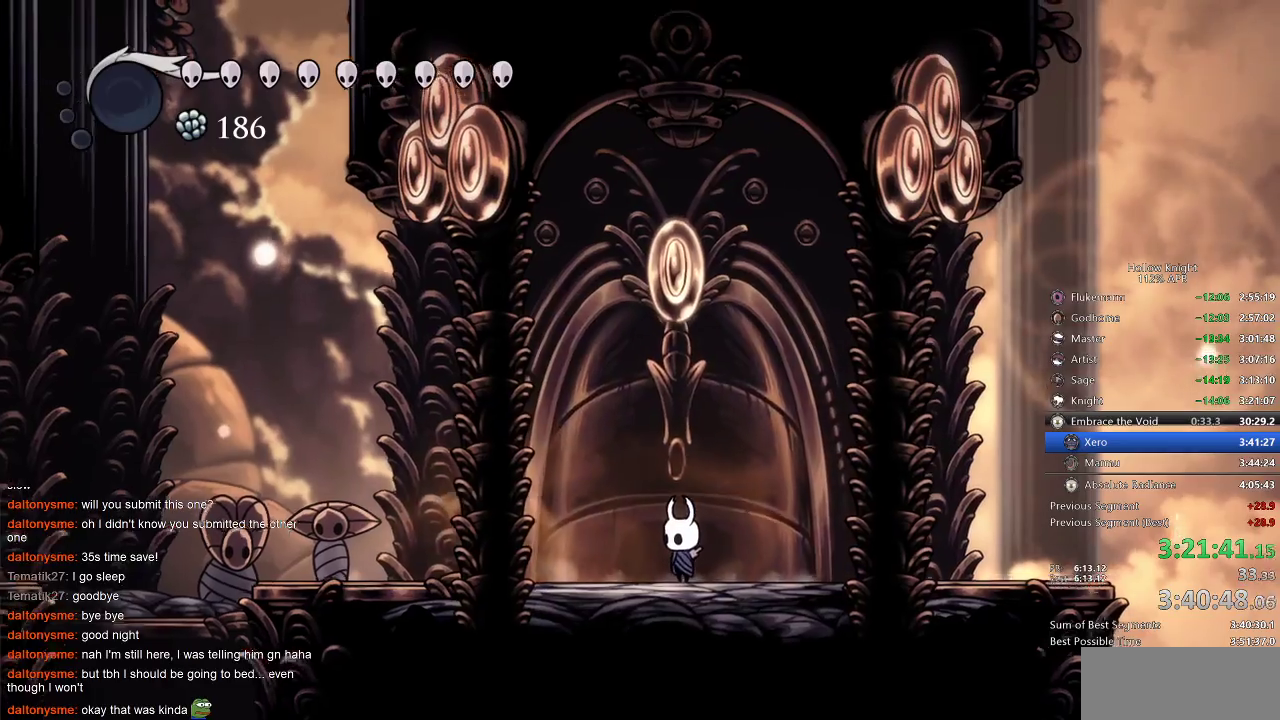
{"keys": ["left"], "events": [[100, "down", "up"], [133, "left", "down"], [167, "down", "down"], [167, "right", "up"], [283, "down", "up"], [317, "left", "up"], [417, "left", "down"]]}
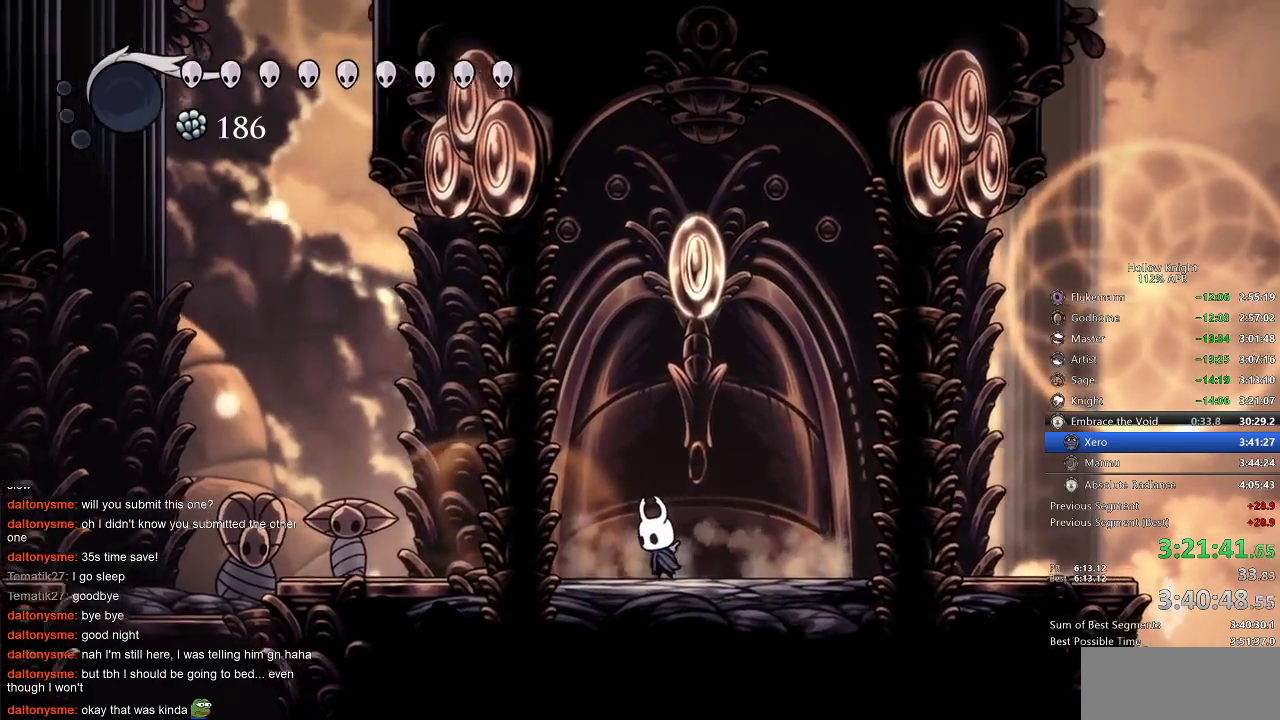
{"keys": ["dash", "jump", "left"], "events": [[17, "left", "up"], [67, "left", "down"], [150, "jump", "down"], [500, "dash", "down"]]}
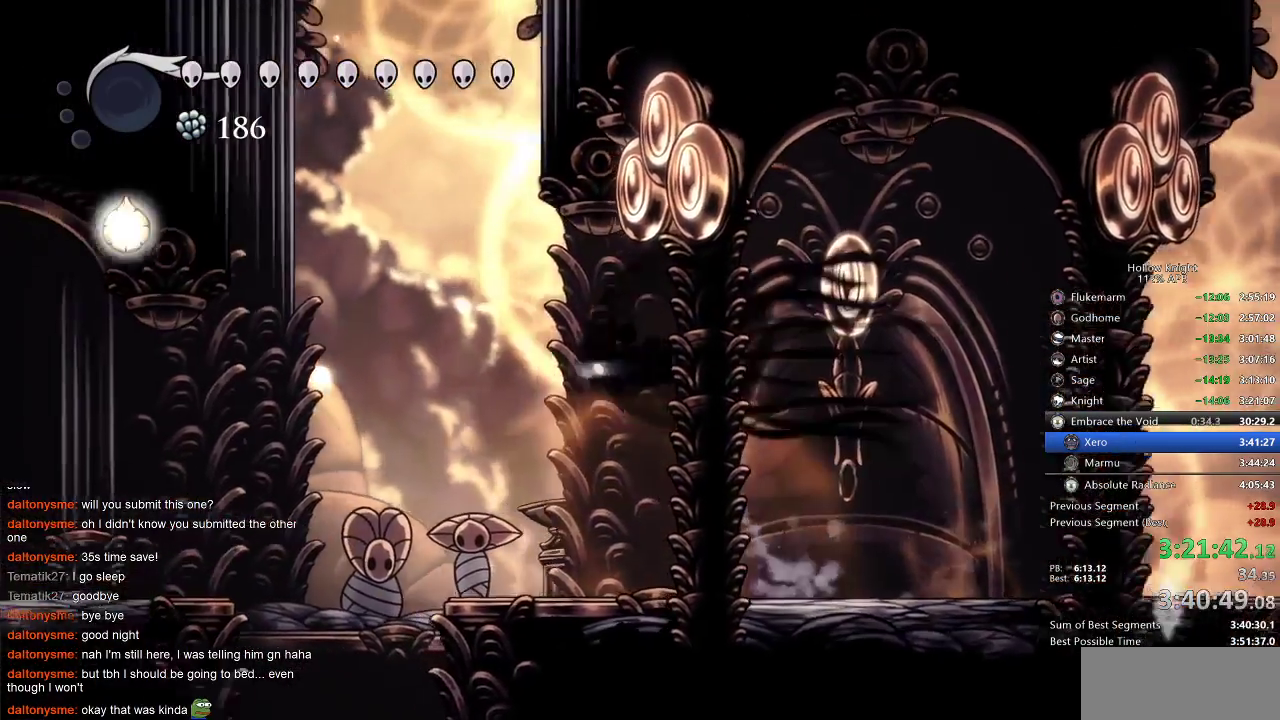
{"keys": ["jump", "right"], "events": [[33, "jump", "up"], [117, "dash", "up"], [117, "left", "up"], [217, "jump", "down"], [400, "right", "down"]]}
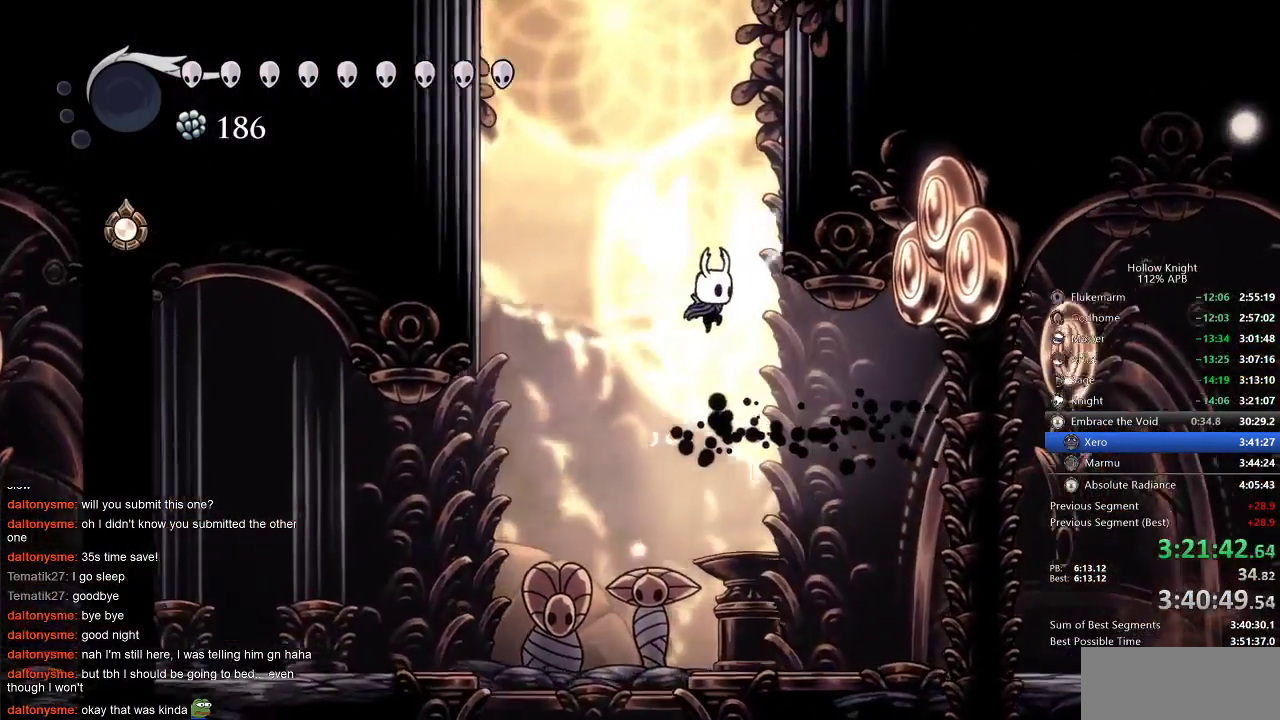
{"keys": ["jump", "right"], "events": [[233, "jump", "up"], [317, "jump", "down"]]}
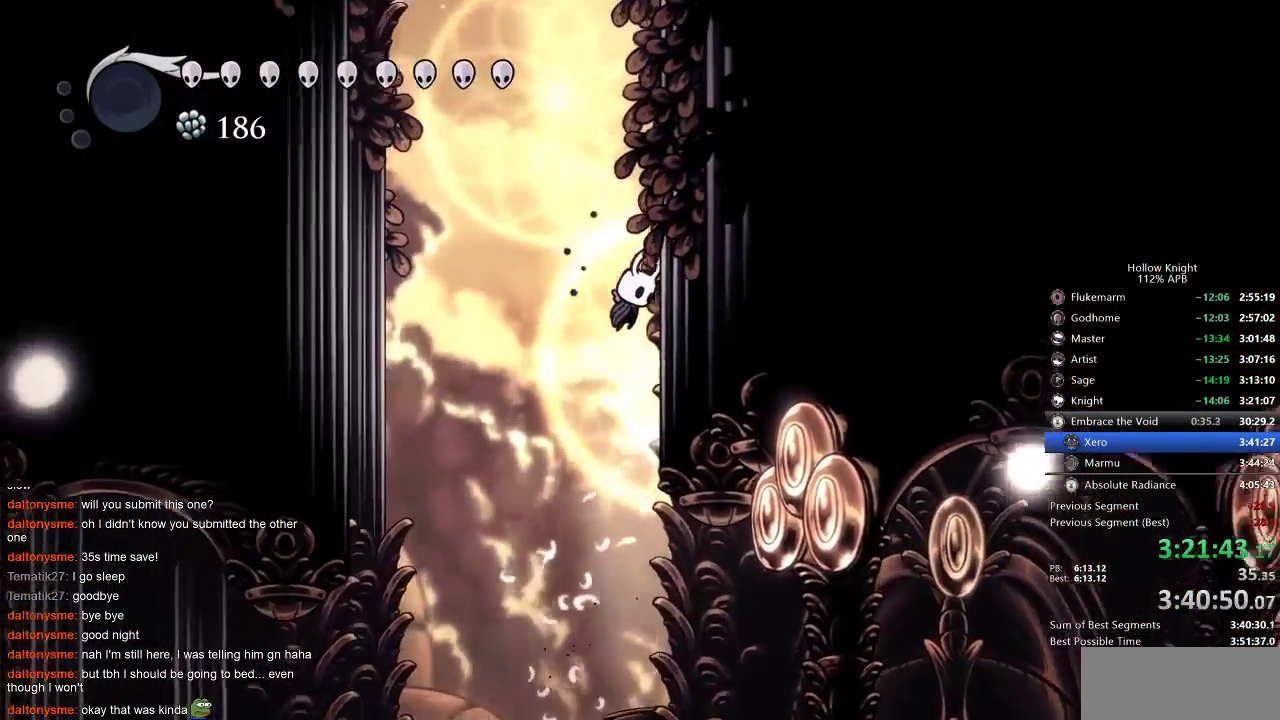
{"keys": ["jump", "right"], "events": [[50, "jump", "up"], [100, "jump", "down"], [400, "jump", "up"], [433, "jump", "down"]]}
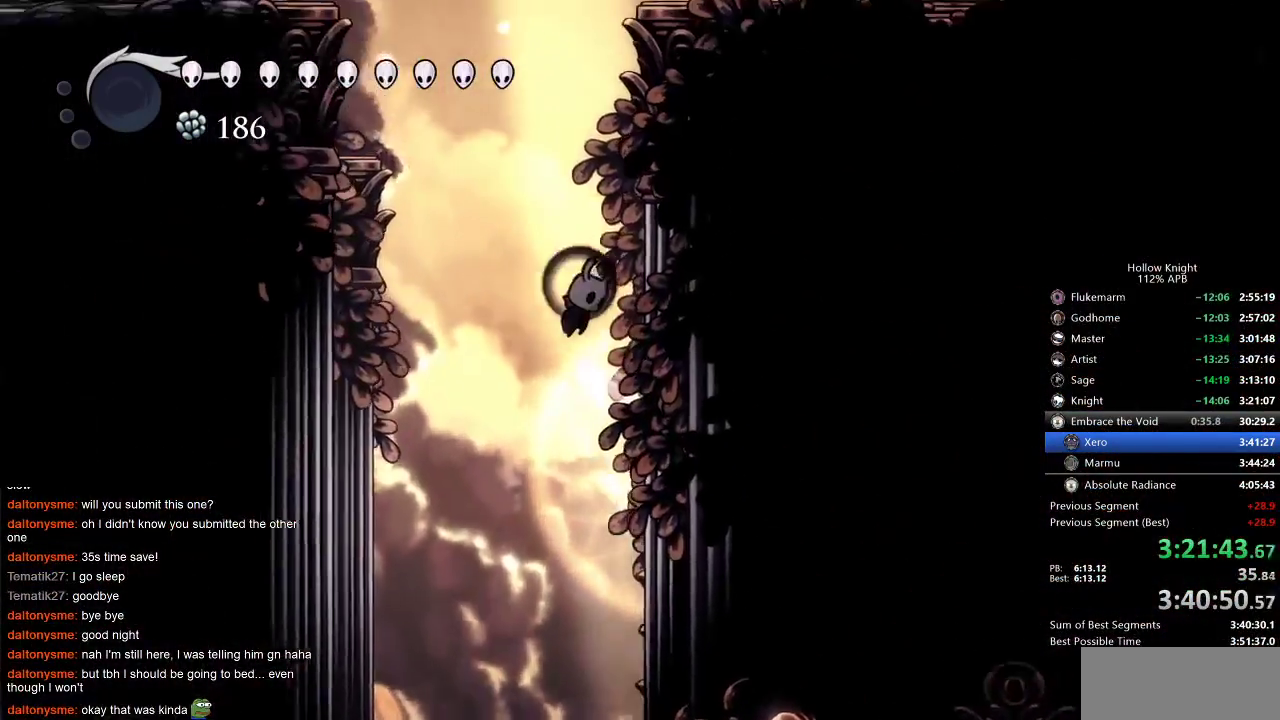
{"keys": ["jump", "right"], "events": [[200, "jump", "up"], [233, "jump", "down"], [450, "jump", "up"], [500, "jump", "down"]]}
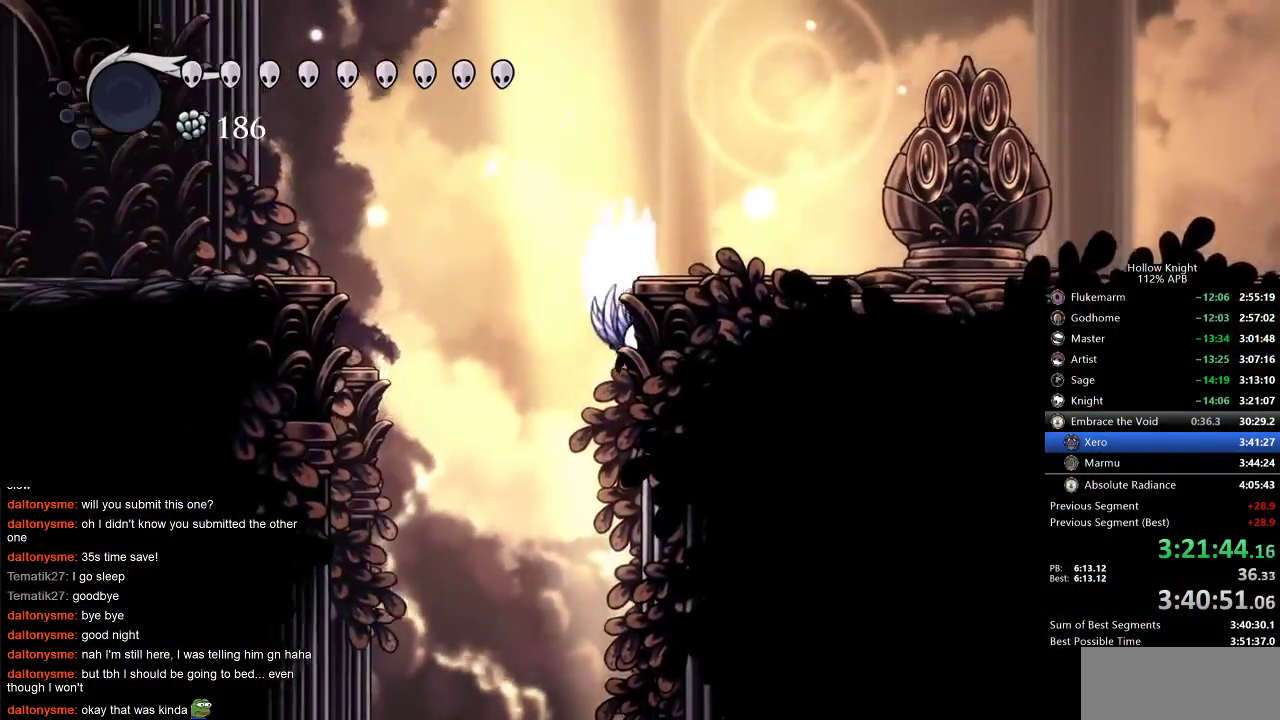
{"keys": ["jump", "right"], "events": [[200, "dash", "down"], [200, "jump", "up"], [317, "dash", "up"], [500, "jump", "down"]]}
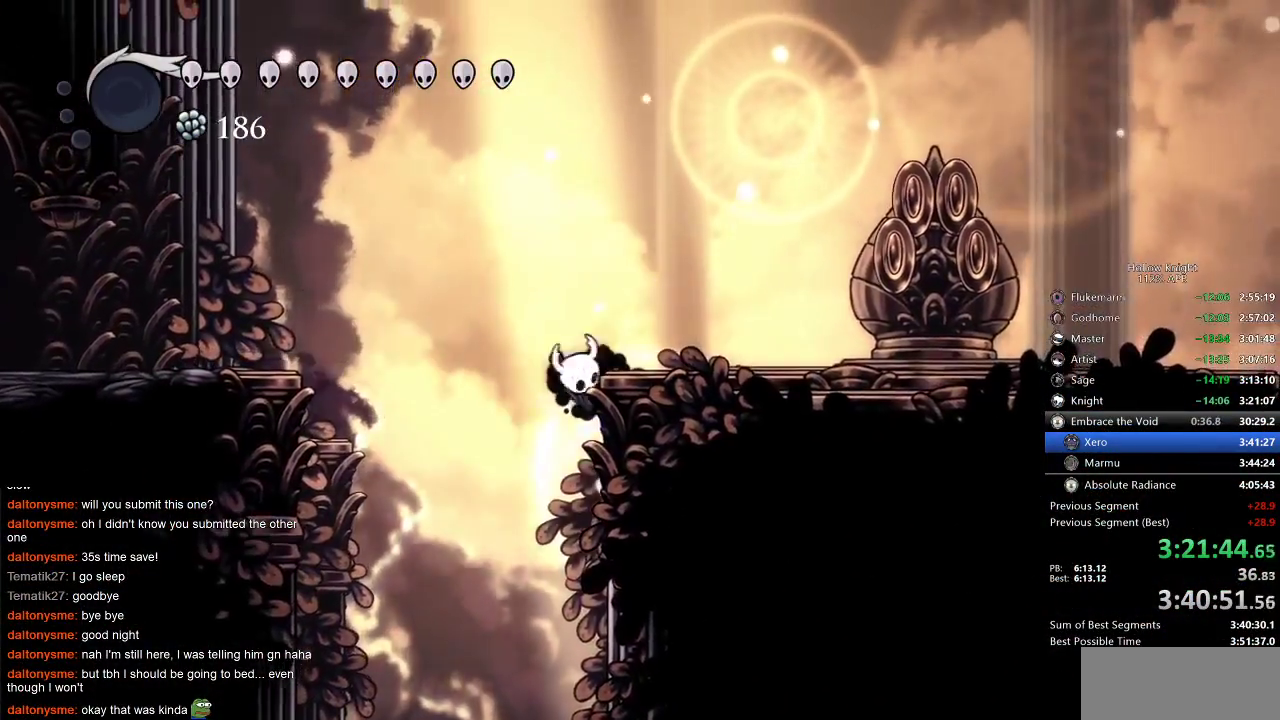
{"keys": ["right"], "events": [[200, "dash", "down"], [250, "jump", "up"], [333, "dash", "up"]]}
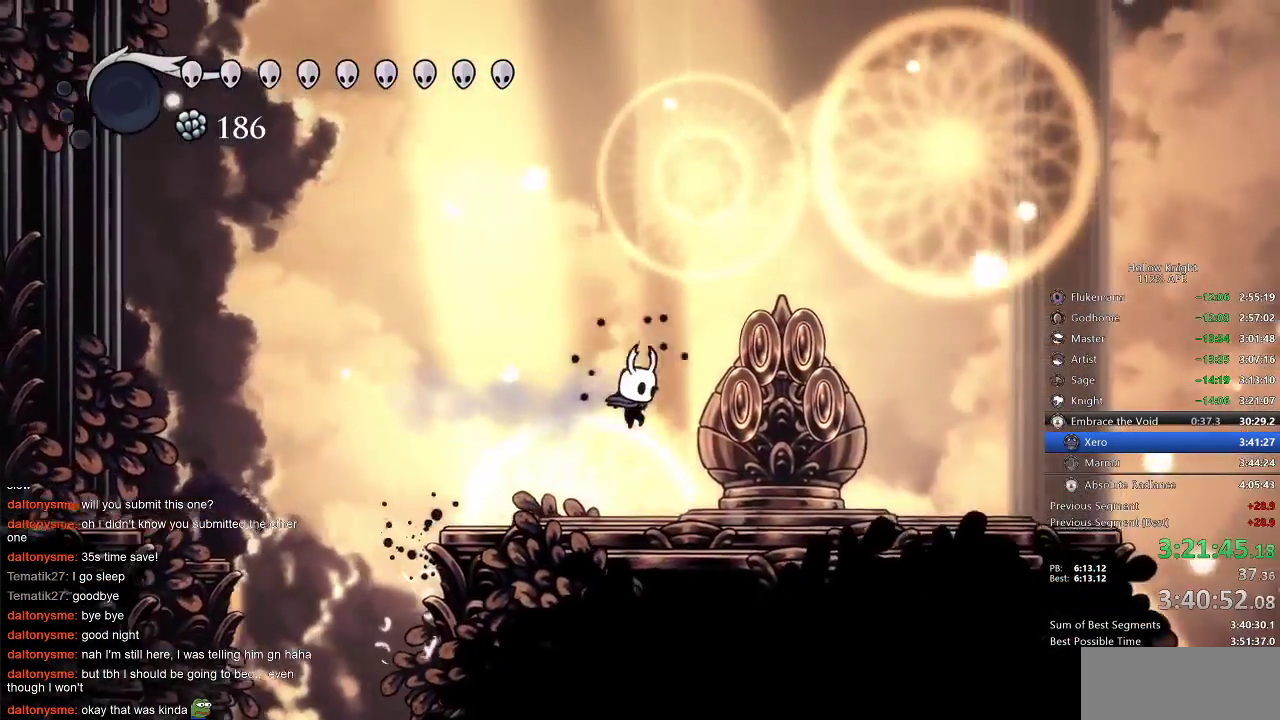
{"keys": [], "events": [[83, "nail", "down"], [217, "nail", "up"], [483, "right", "up"]]}
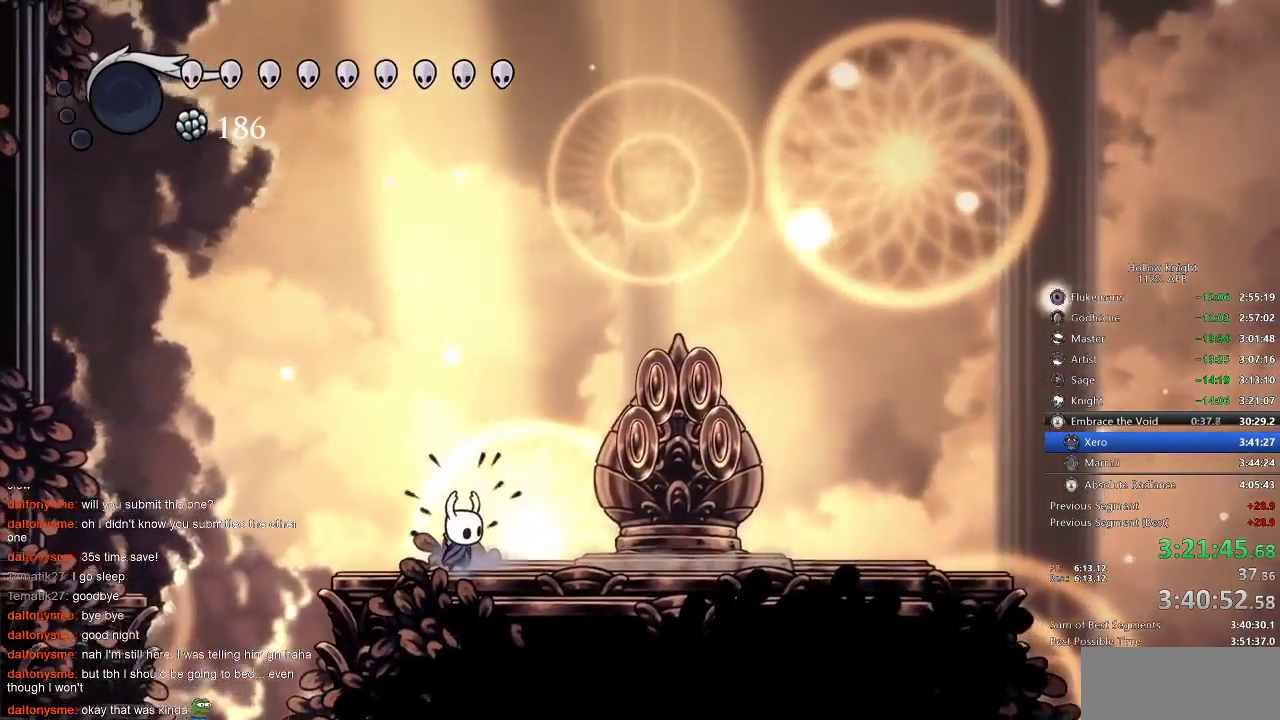
{"keys": ["right"], "events": [[83, "right", "down"], [217, "right", "up"], [283, "right", "down"]]}
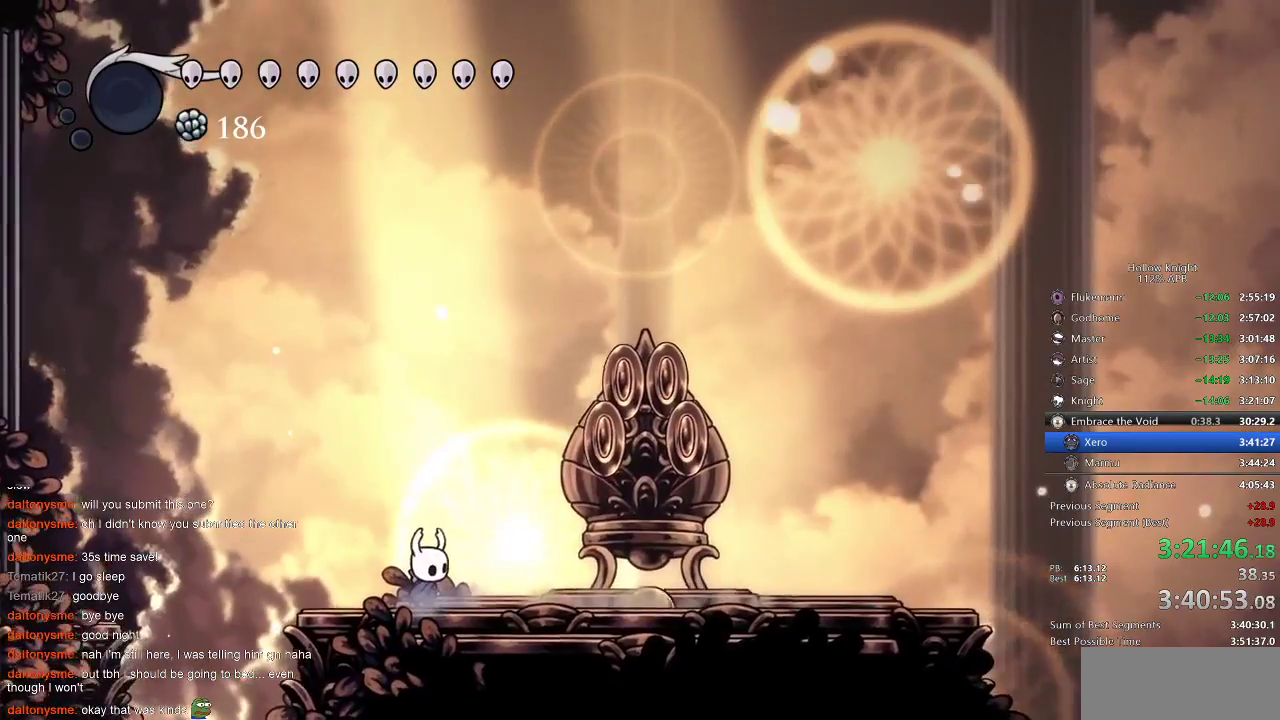
{"keys": ["right"], "events": [[67, "right", "up"], [150, "right", "down"], [233, "right", "up"], [350, "right", "down"], [450, "right", "up"], [467, "right", "down"]]}
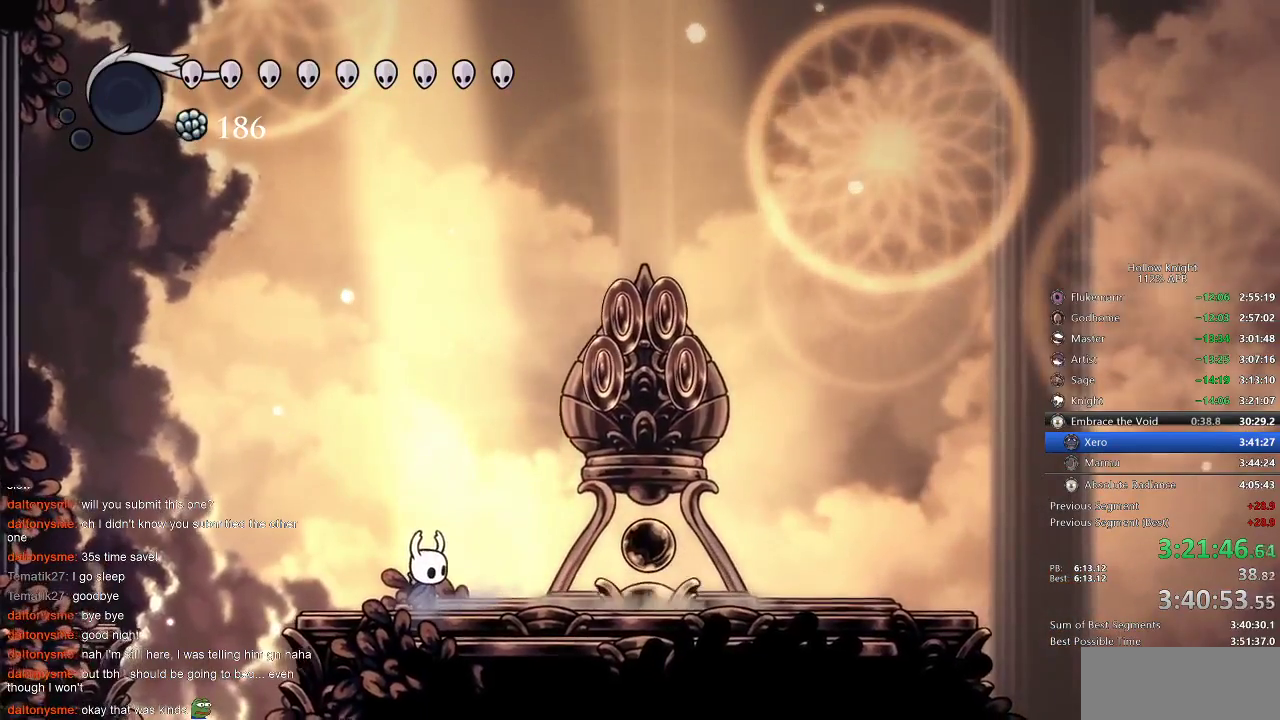
{"keys": ["right"], "events": [[117, "right", "up"], [267, "right", "down"], [367, "right", "up"], [450, "right", "down"]]}
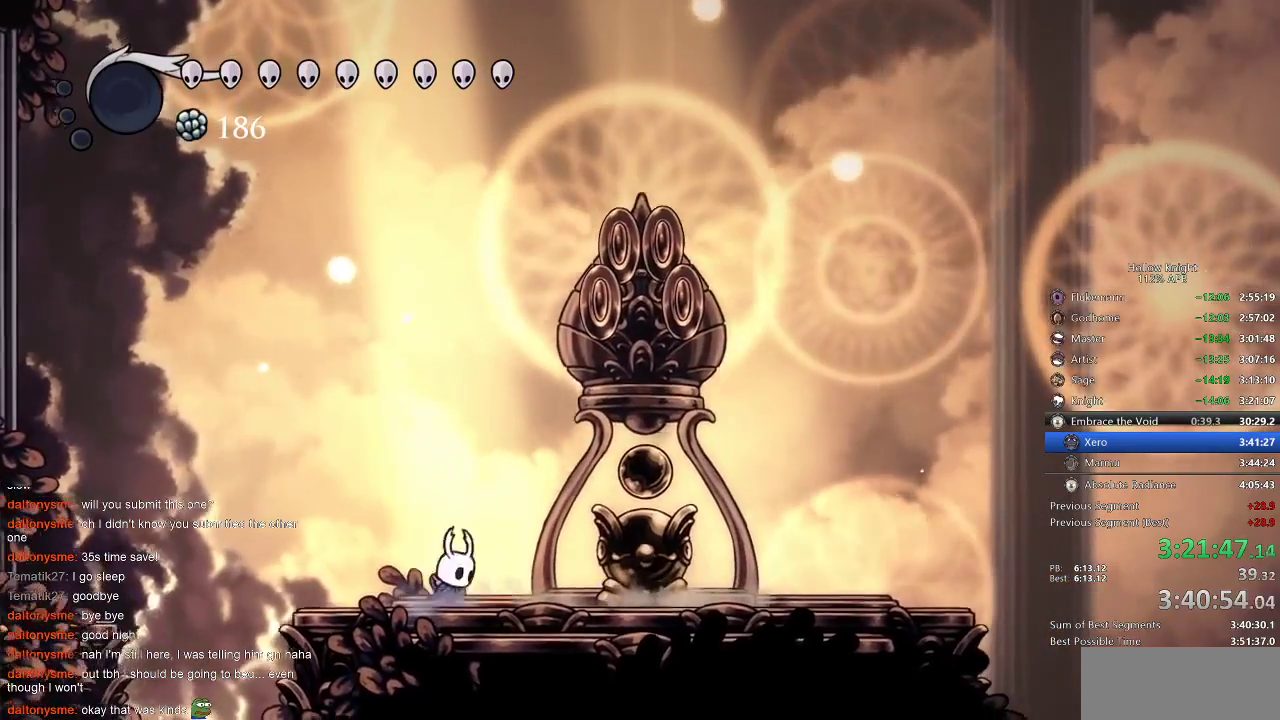
{"keys": ["nail", "right"], "events": [[150, "right", "up"], [183, "right", "down"], [417, "nail", "down"]]}
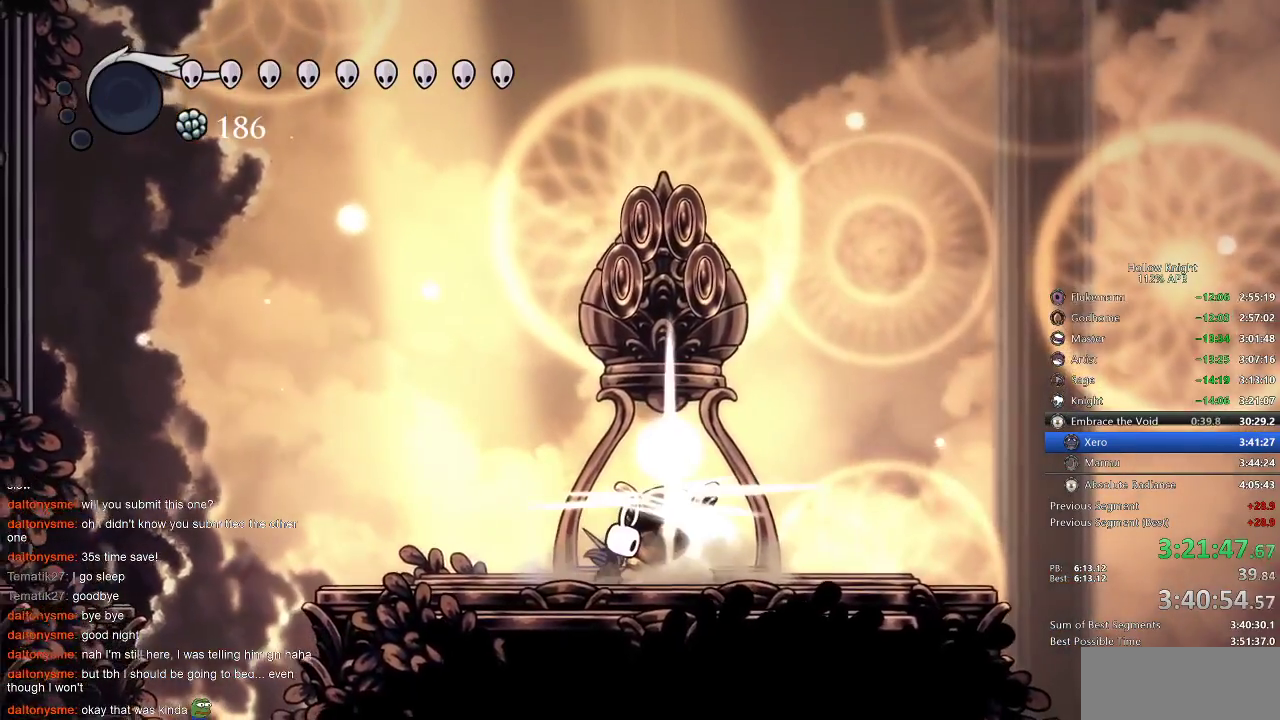
{"keys": ["left"], "events": [[67, "nail", "up"], [67, "right", "up"], [217, "left", "down"]]}
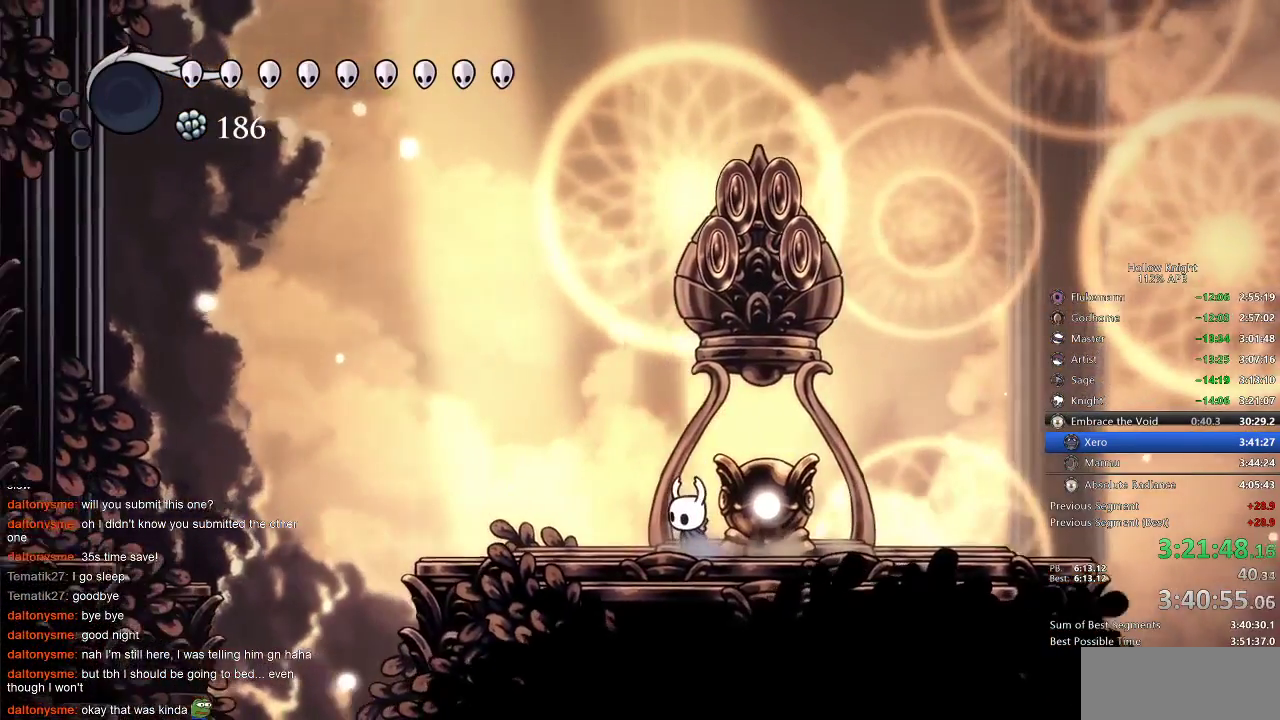
{"keys": ["left"], "events": []}
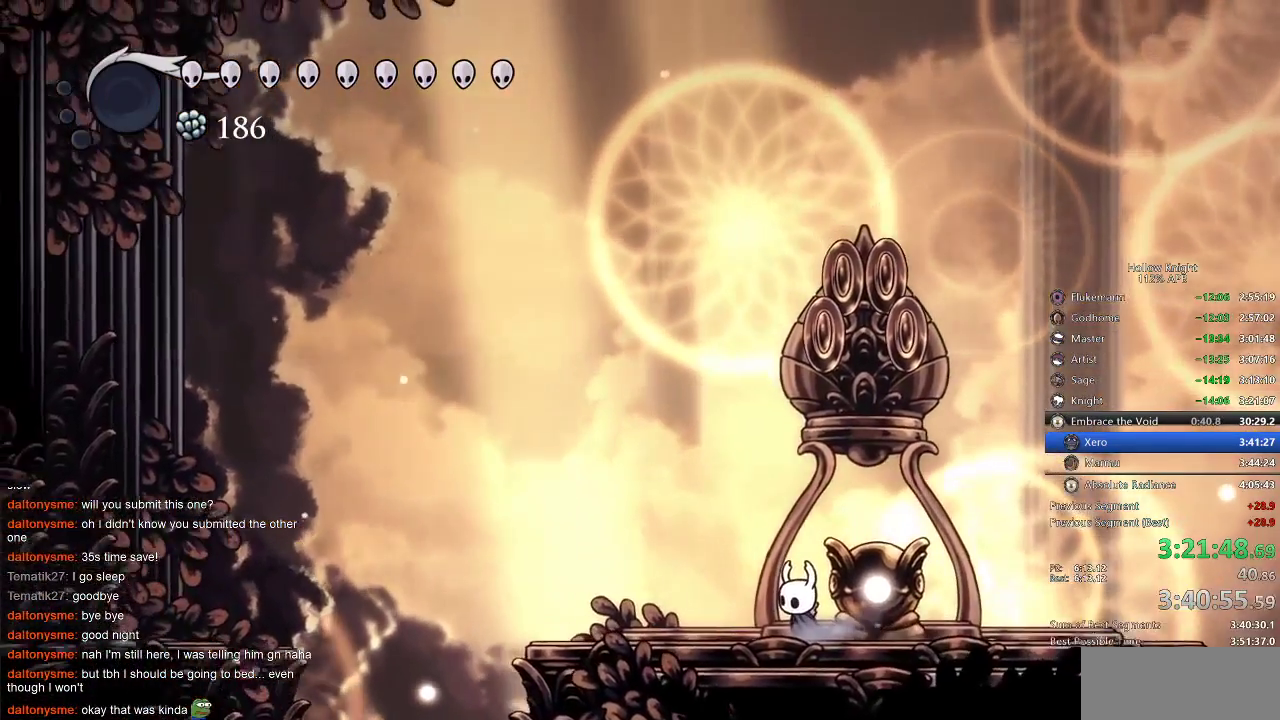
{"keys": ["left"], "events": []}
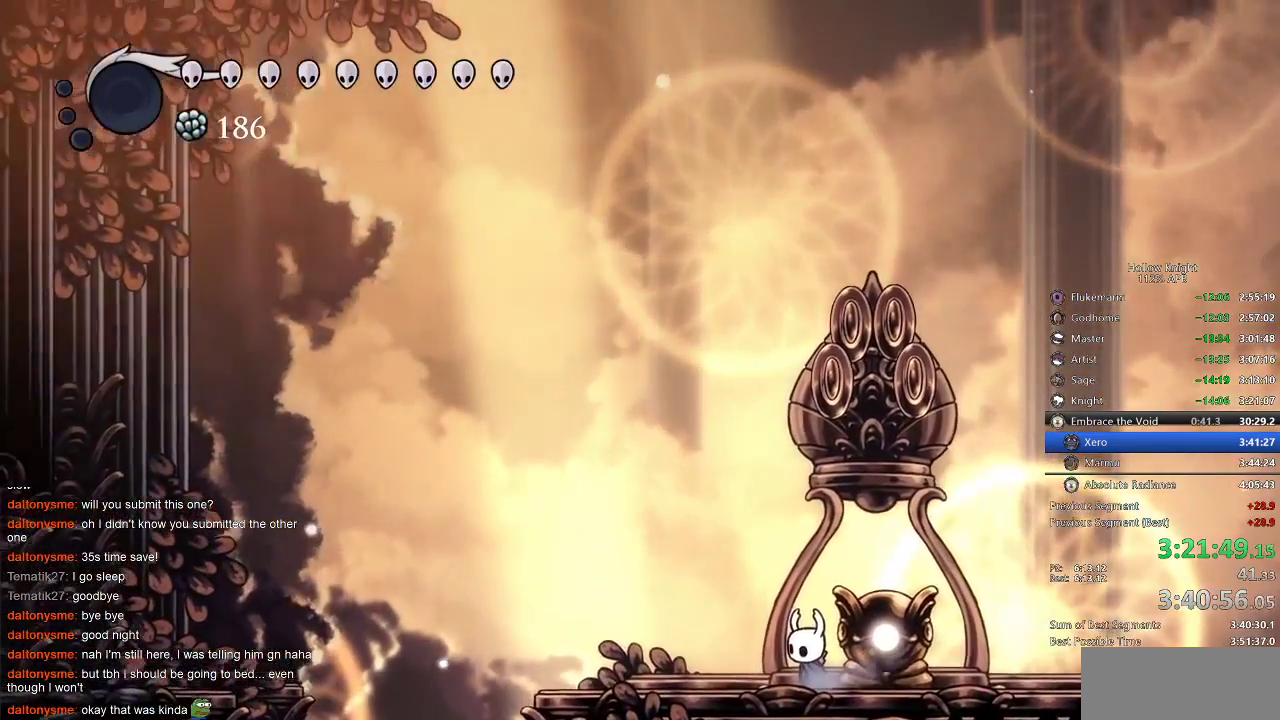
{"keys": ["left"], "events": []}
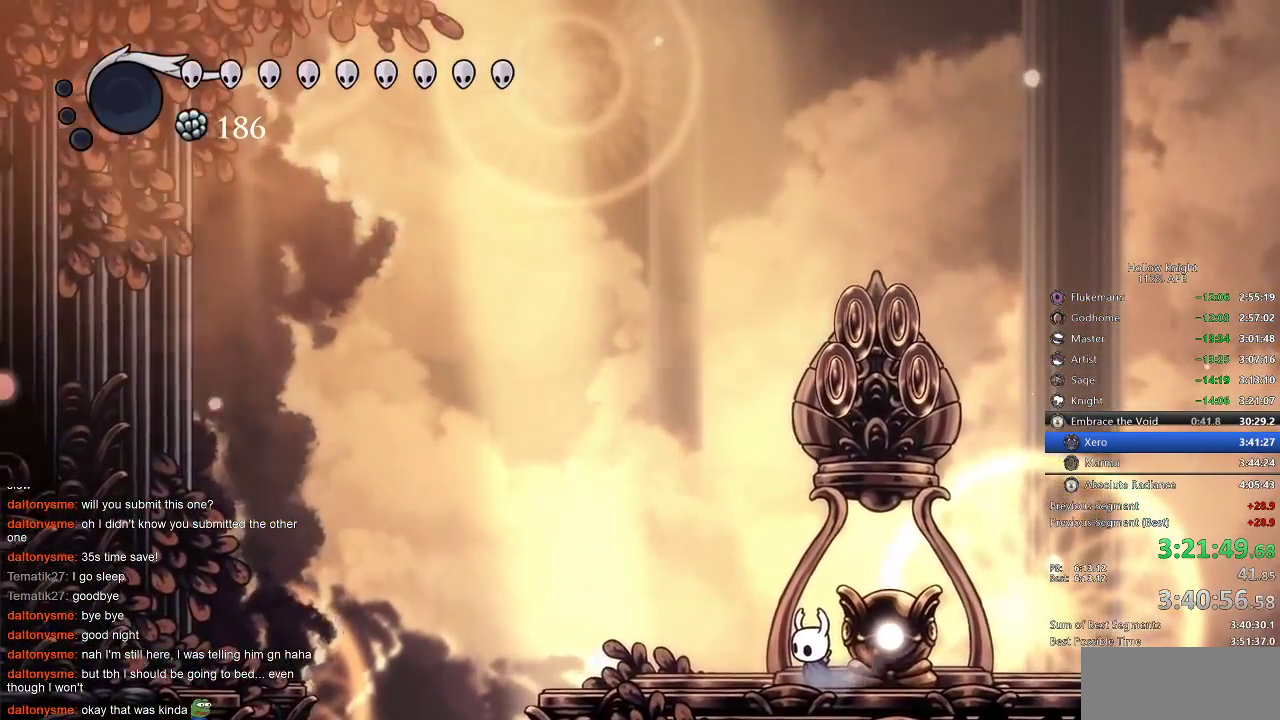
{"keys": [], "events": [[83, "left", "up"]]}
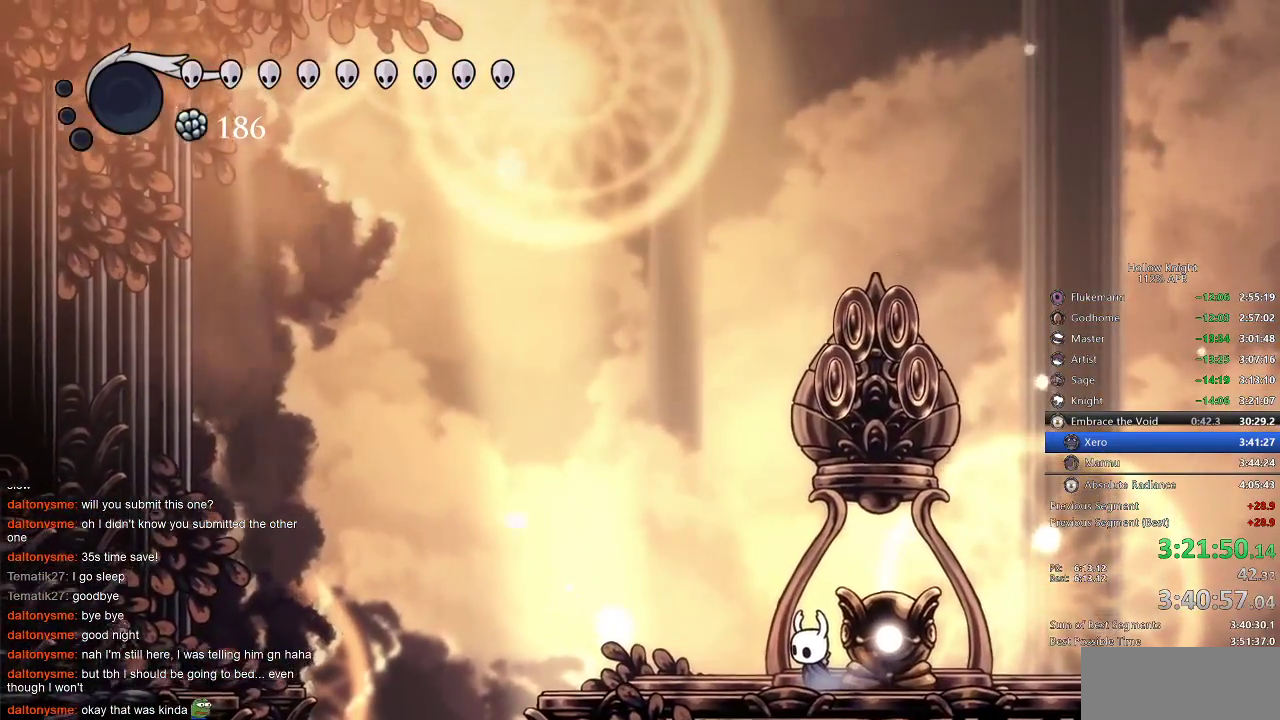
{"keys": ["left"], "events": [[33, "left", "down"]]}
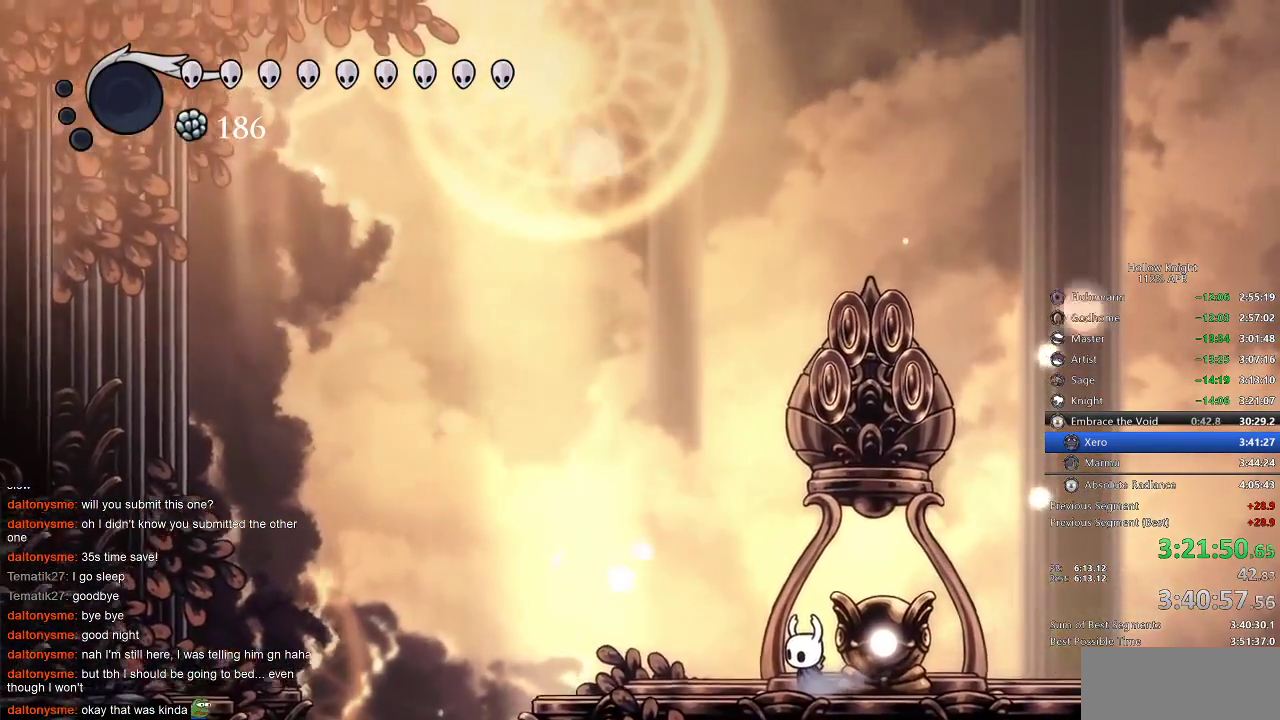
{"keys": ["left"], "events": []}